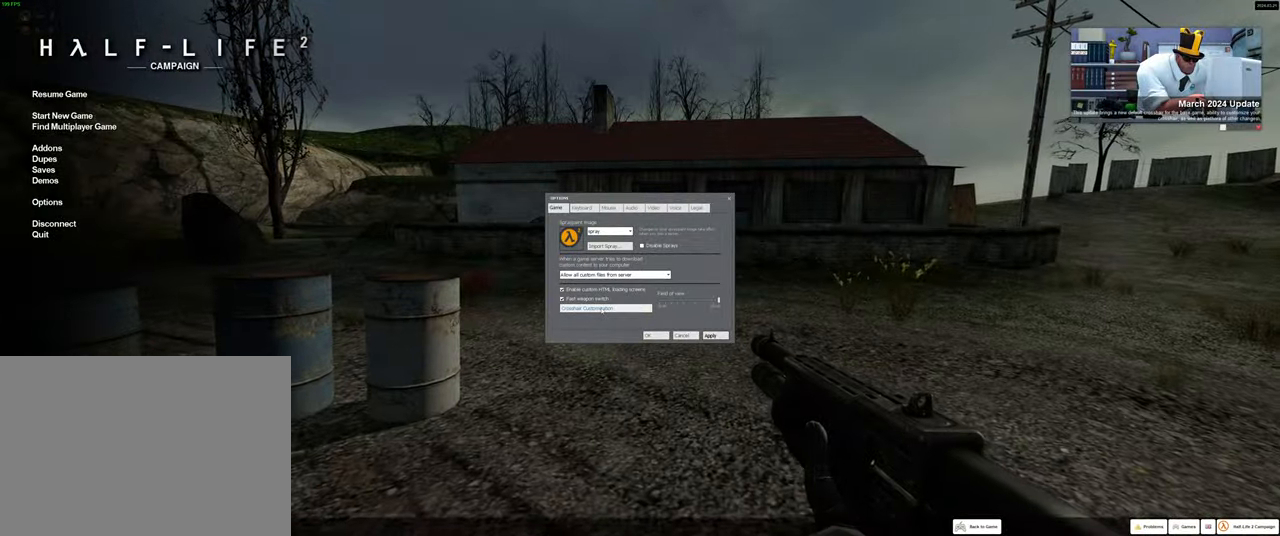
Gameplay with keyboard and mouse; each line is a JSON object with the keys and mouse buttons held at the frame after it. "events" lists presses ("down") and releases ("up") of "1", "2", "3", "4", "5", "a", "alt", "b", "c", "ctrl", "d", "e", "f", "g", "q", "r", "s", "shift", "space", "t", "tab", "v", "w", "x", "z", "mouse_left", "mouse_wheel", "mouse_right" and "mouse_mb5" between this image and that frame as [ms after this image, input, new state], when the widget could be followed in between. "mouse_left", "mouse_wheel", "mouse_right", "mouse_mb5" = the "left", "wheel", "right", "mb5" buttons of the "mouse" list. No other keys are recorded. "wheel" means that the mouse wheel is clicked or scrolled. Mouse movement is not recorded. Not read: mouse_mb4.
{"keys": [], "mouse": [], "events": [[66, "mouse_left", "down"], [166, "mouse_left", "up"]]}
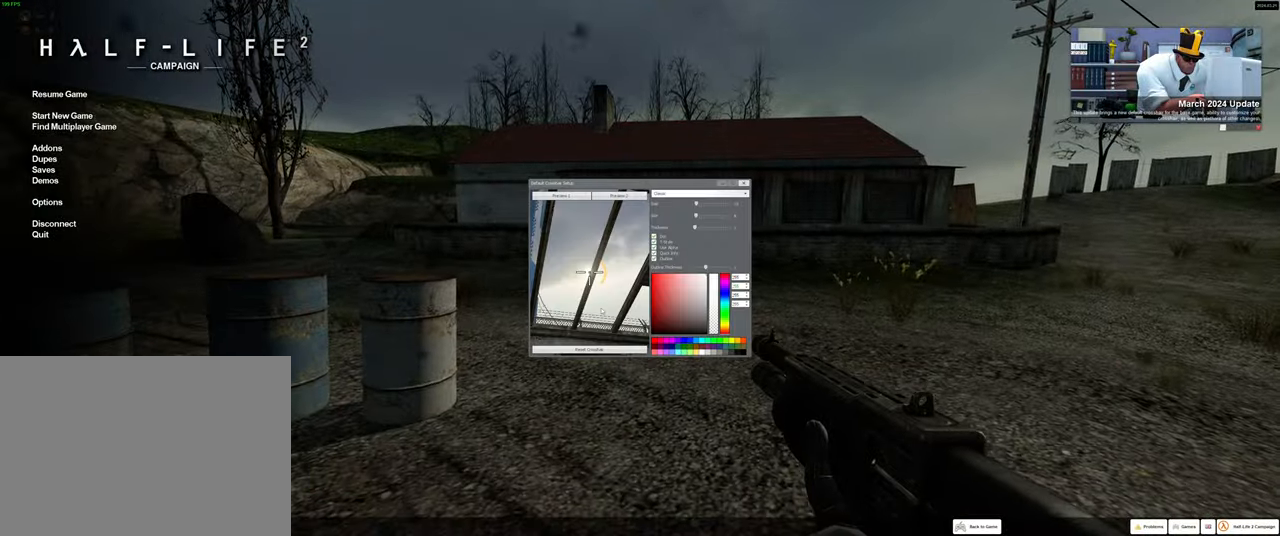
{"keys": ["a", "shift"], "mouse": [], "events": [[300, "shift", "down"], [317, "a", "down"]]}
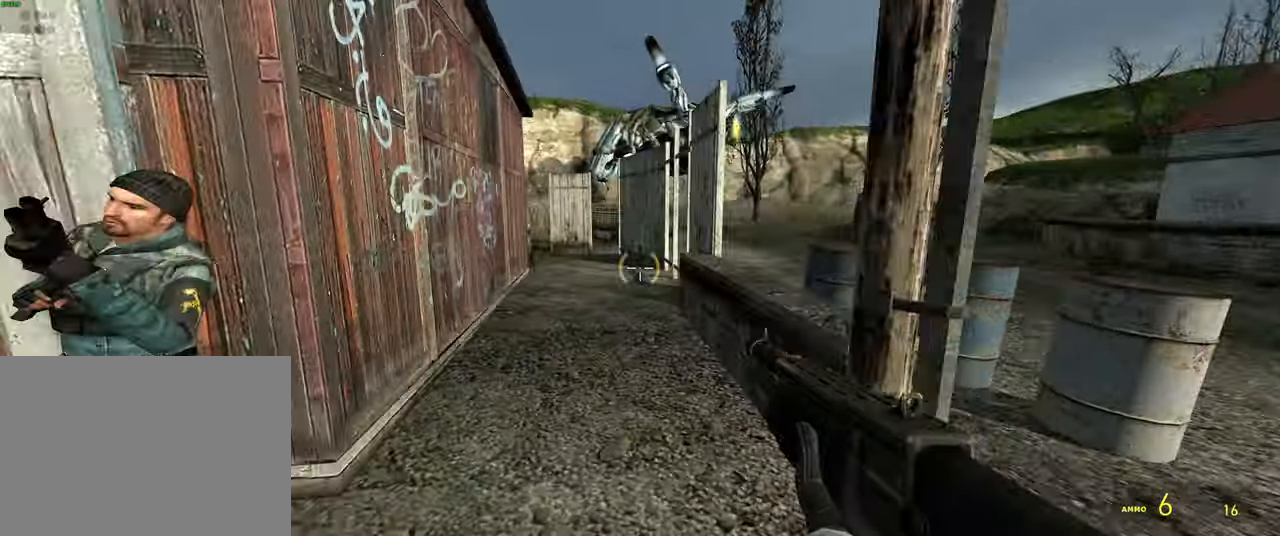
{"keys": ["shift", "w"], "mouse": [], "events": [[67, "w", "down"], [133, "shift", "up"], [200, "a", "up"], [217, "d", "down"], [250, "w", "up"], [417, "w", "down"], [467, "d", "up"], [500, "shift", "down"]]}
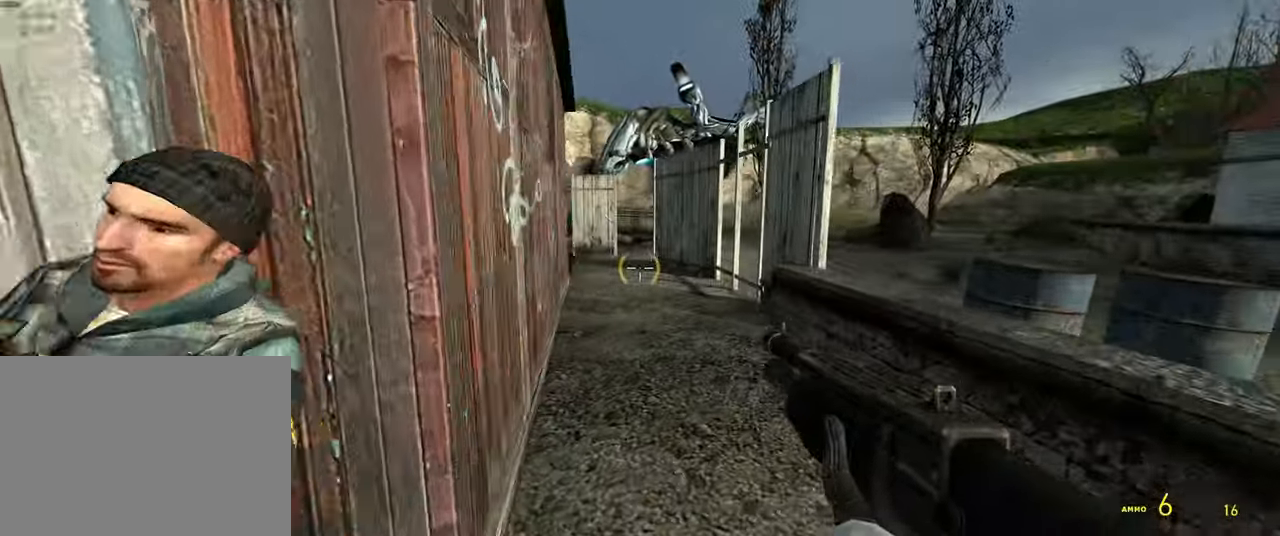
{"keys": ["a", "shift"], "mouse": [], "events": [[350, "space", "down"], [417, "a", "down"], [467, "w", "up"], [500, "space", "up"]]}
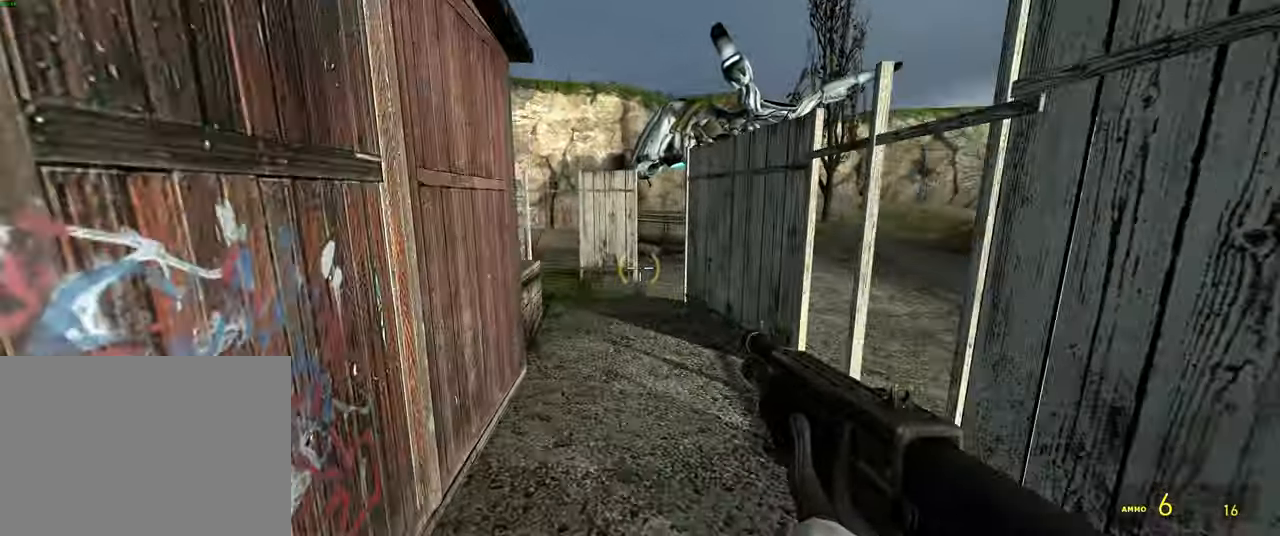
{"keys": ["shift", "w"], "mouse": [], "events": [[83, "a", "up"], [117, "w", "down"], [417, "space", "down"], [500, "space", "up"]]}
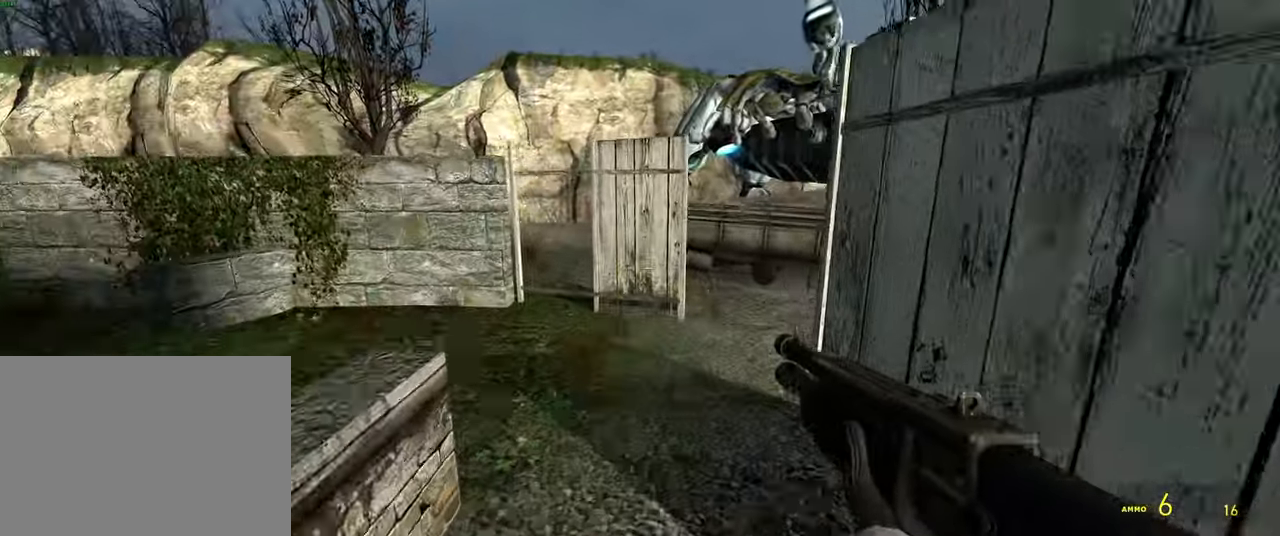
{"keys": ["a", "w"], "mouse": [], "events": [[100, "w", "up"], [133, "a", "down"], [417, "w", "down"], [483, "shift", "up"]]}
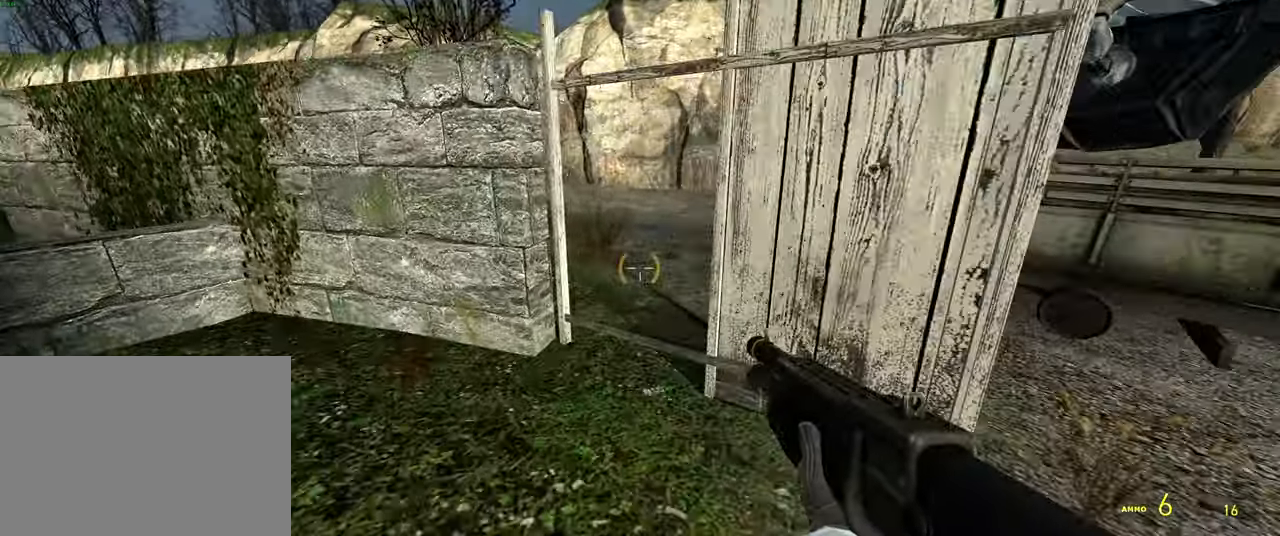
{"keys": ["space", "w"], "mouse": [], "events": [[50, "a", "up"], [500, "space", "down"]]}
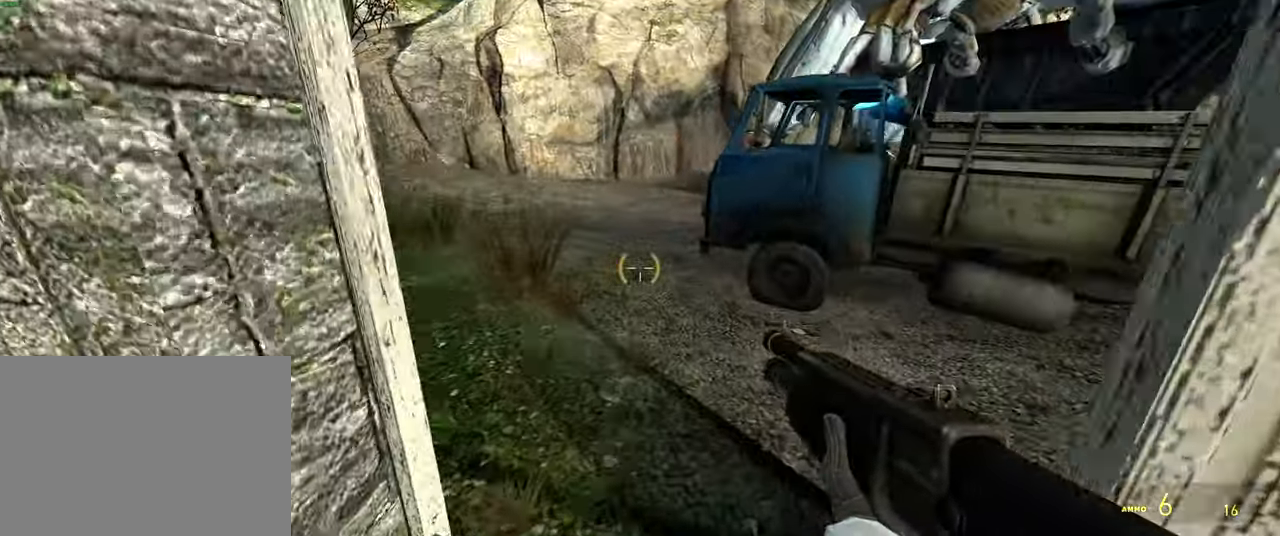
{"keys": ["d"], "mouse": [], "events": [[117, "space", "up"], [350, "d", "down"], [500, "w", "up"]]}
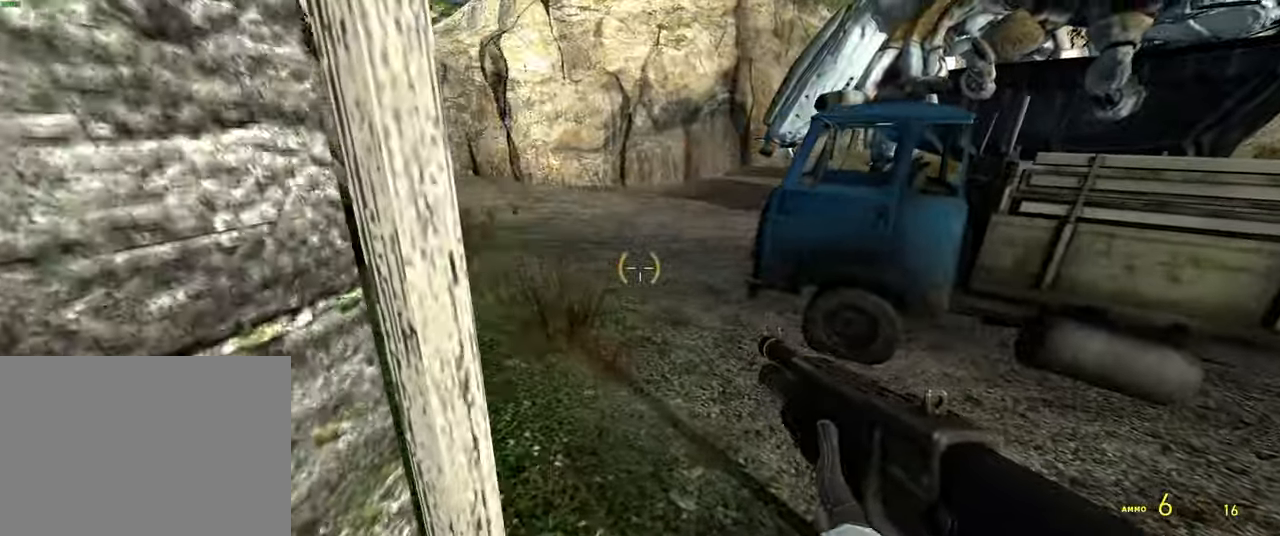
{"keys": ["shift", "w"], "mouse": [], "events": [[83, "w", "down"], [133, "d", "up"], [250, "shift", "down"], [383, "a", "down"], [483, "a", "up"]]}
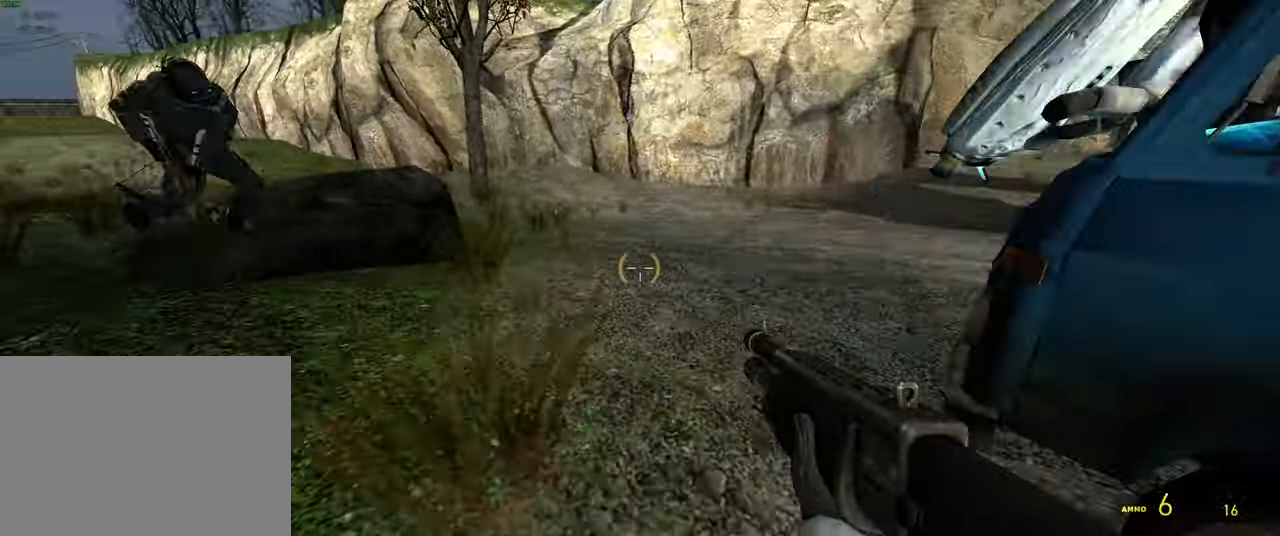
{"keys": ["w"], "mouse": [], "events": [[117, "space", "down"], [183, "d", "down"], [217, "w", "up"], [233, "shift", "up"], [250, "space", "up"], [384, "w", "down"], [417, "d", "up"]]}
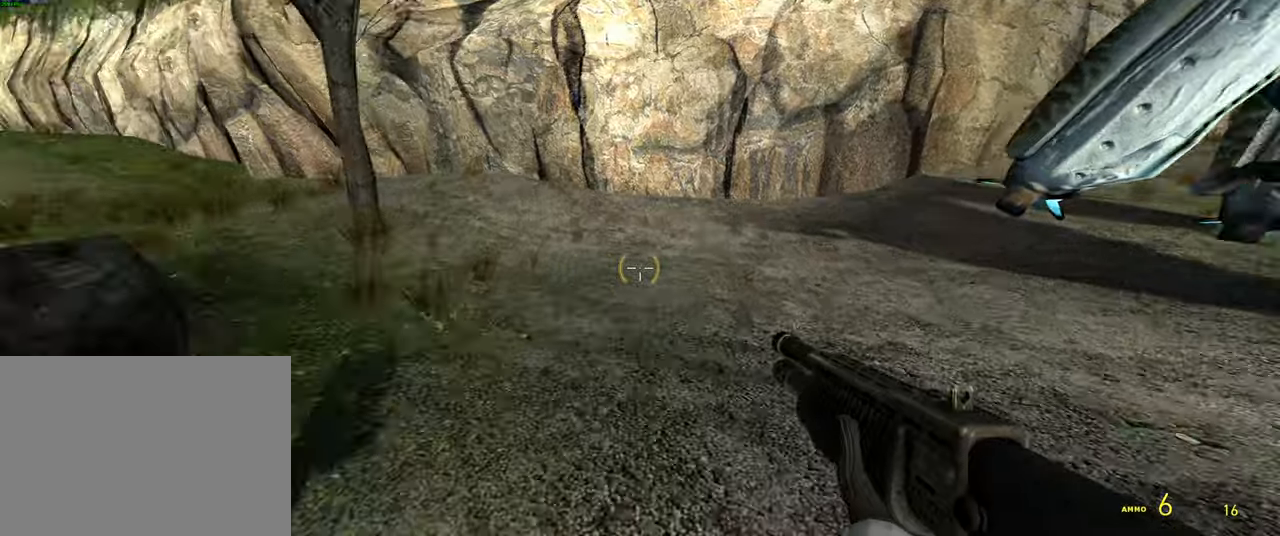
{"keys": [], "mouse": [], "events": [[184, "space", "down"], [284, "space", "up"], [434, "w", "up"]]}
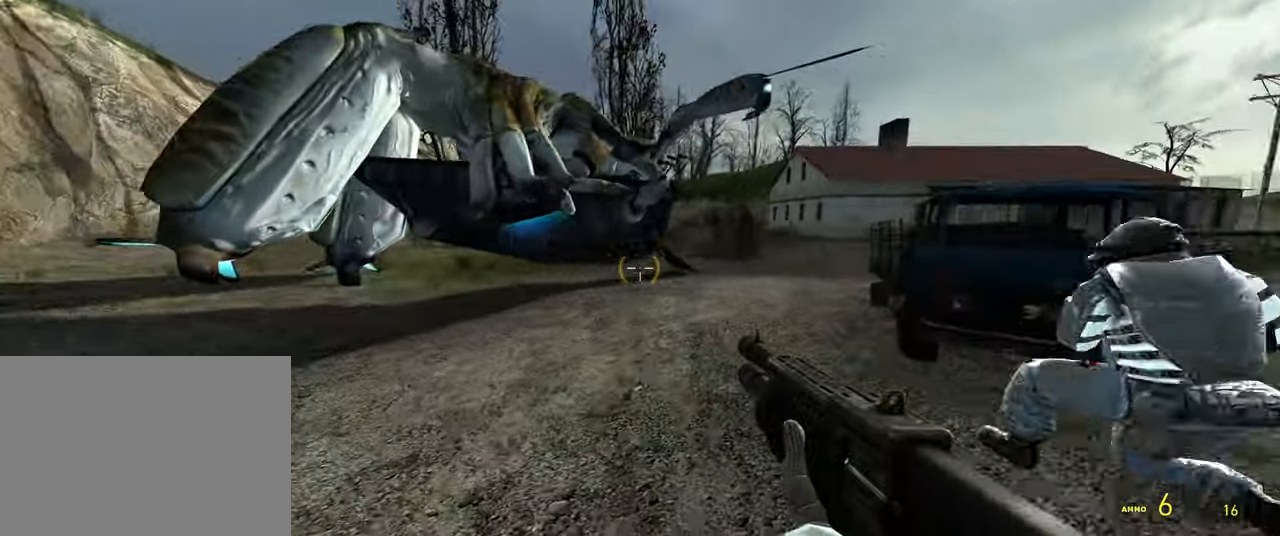
{"keys": ["shift", "w"], "mouse": [], "events": [[117, "w", "down"], [217, "d", "down"], [367, "d", "up"], [467, "shift", "down"]]}
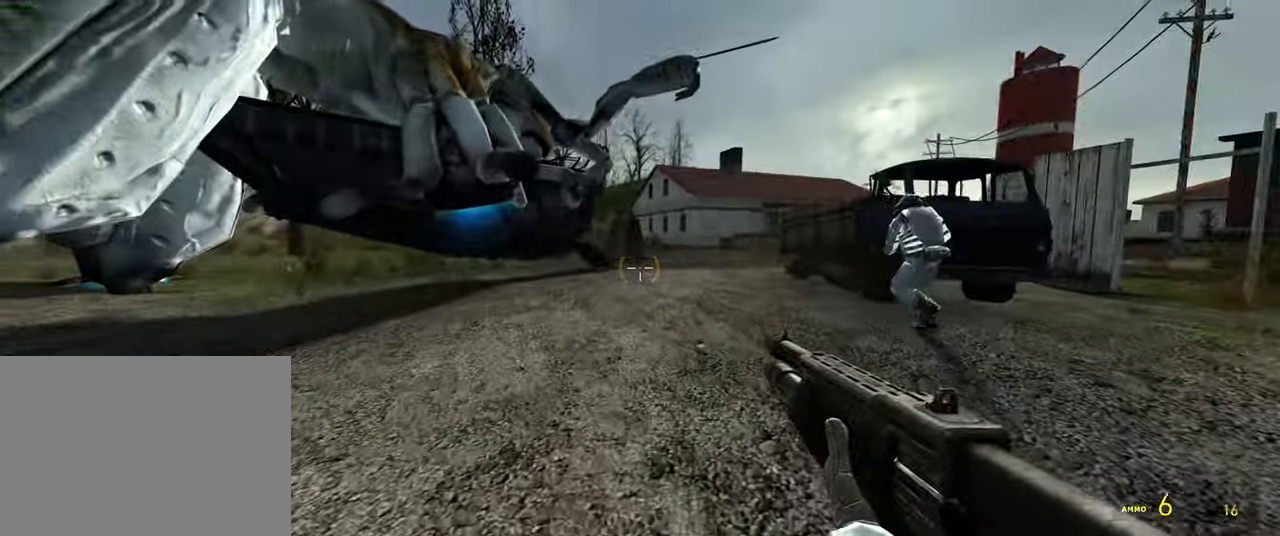
{"keys": [], "mouse": [], "events": [[234, "space", "down"], [284, "shift", "up"], [350, "d", "down"], [384, "w", "up"], [417, "space", "up"], [484, "d", "up"]]}
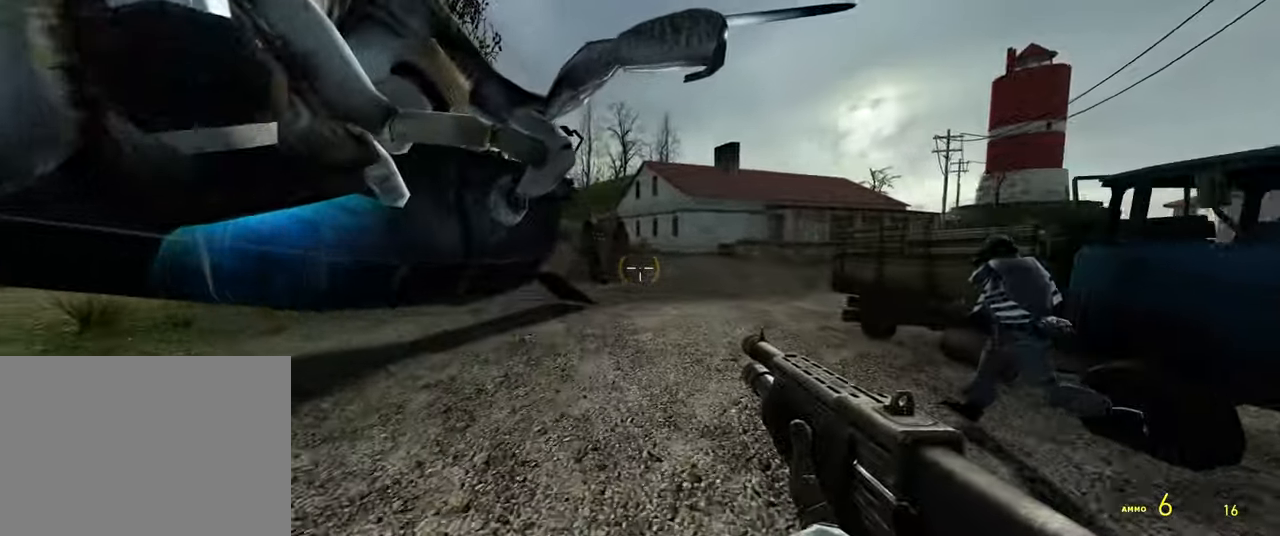
{"keys": [], "mouse": [], "events": [[117, "w", "down"], [200, "a", "down"], [400, "w", "up"], [434, "a", "up"]]}
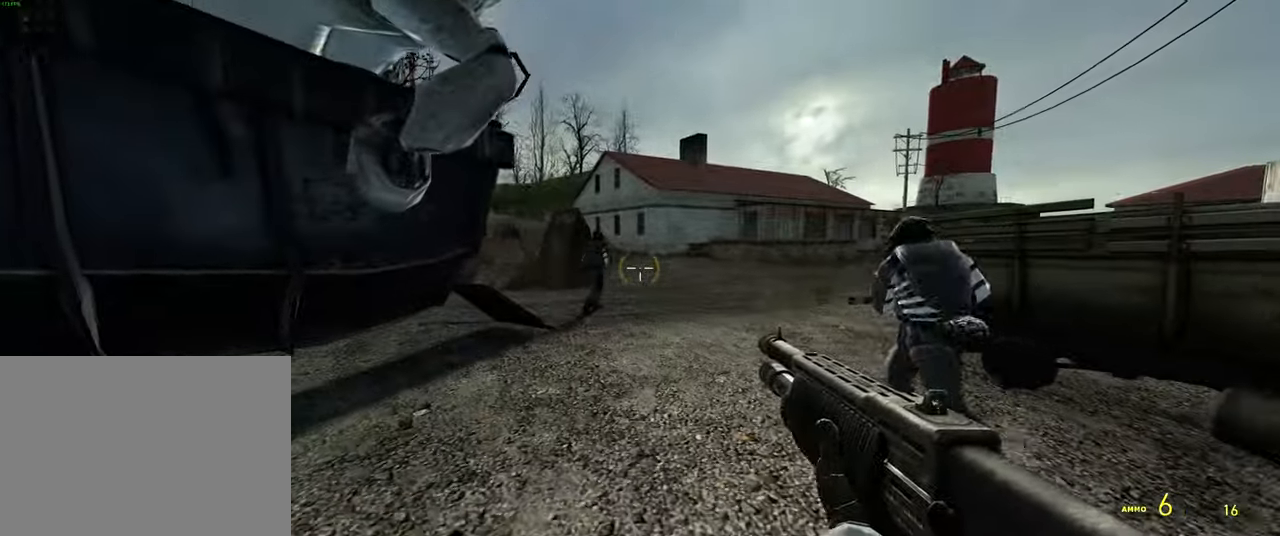
{"keys": [], "mouse": [], "events": [[217, "w", "down"], [400, "w", "up"]]}
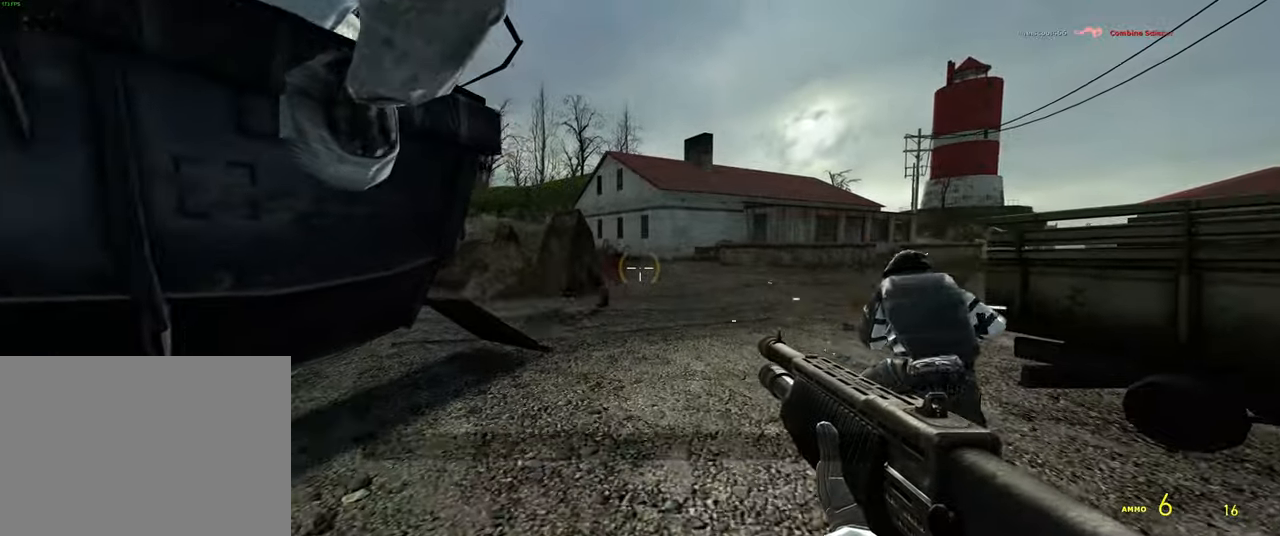
{"keys": [], "mouse": [], "events": []}
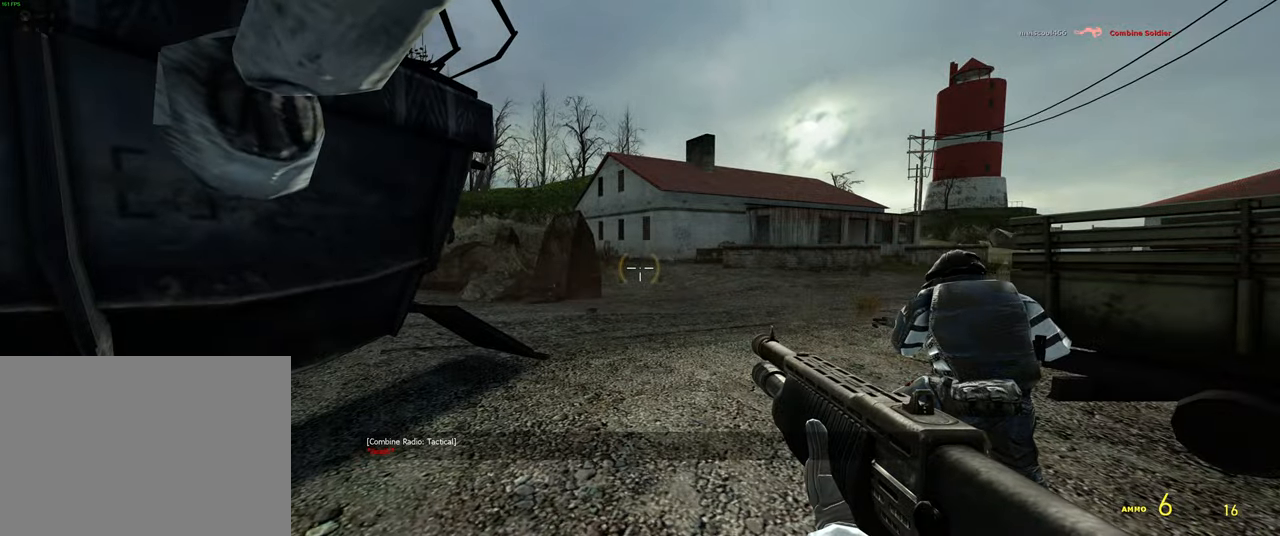
{"keys": [], "mouse": [], "events": [[317, "mouse_wheel", "down"], [450, "mouse_wheel", "up"]]}
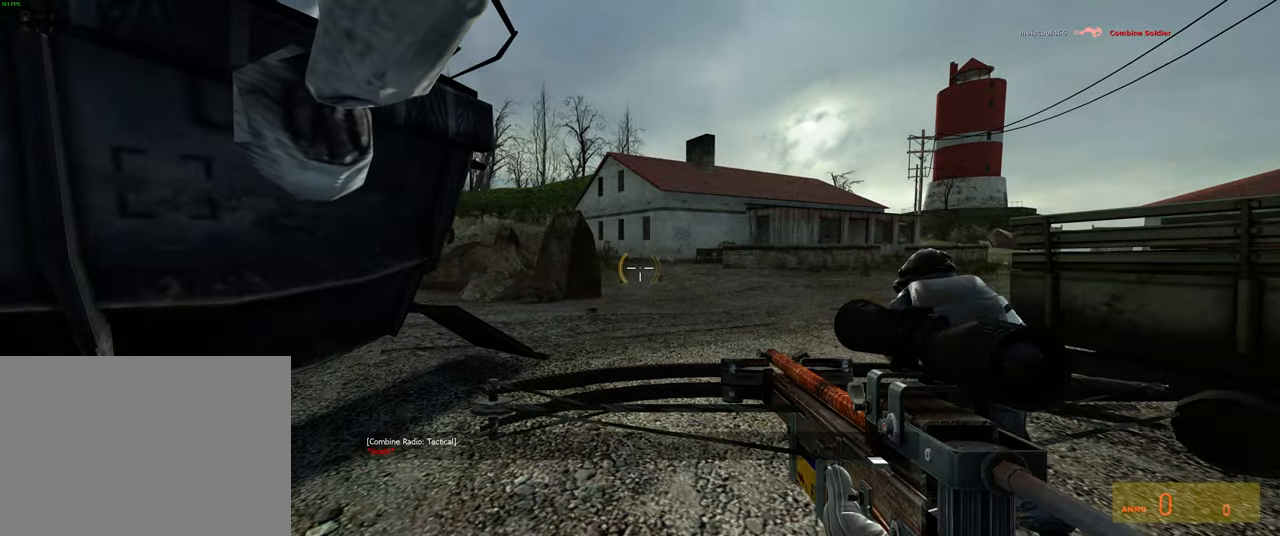
{"keys": [], "mouse": [], "events": []}
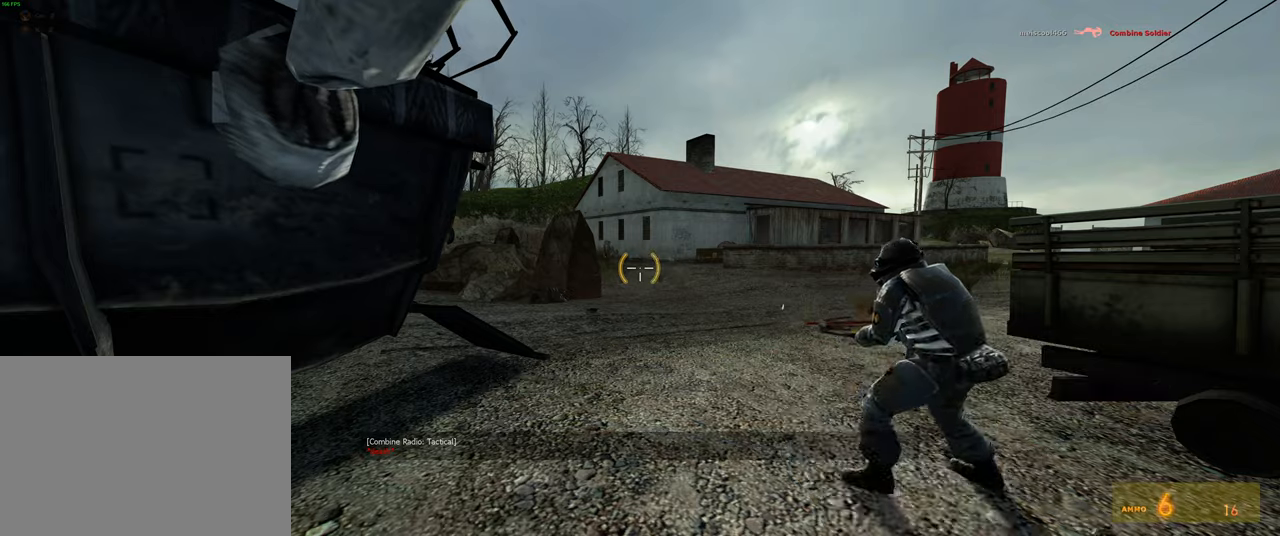
{"keys": [], "mouse": [], "events": [[350, "w", "down"], [433, "w", "up"]]}
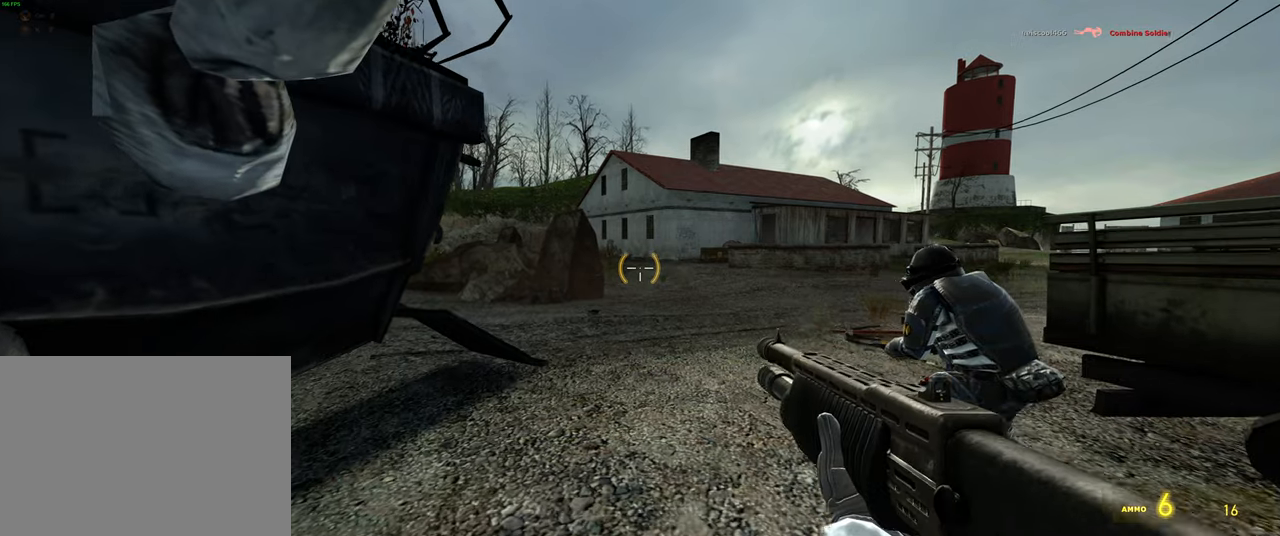
{"keys": [], "mouse": [], "events": []}
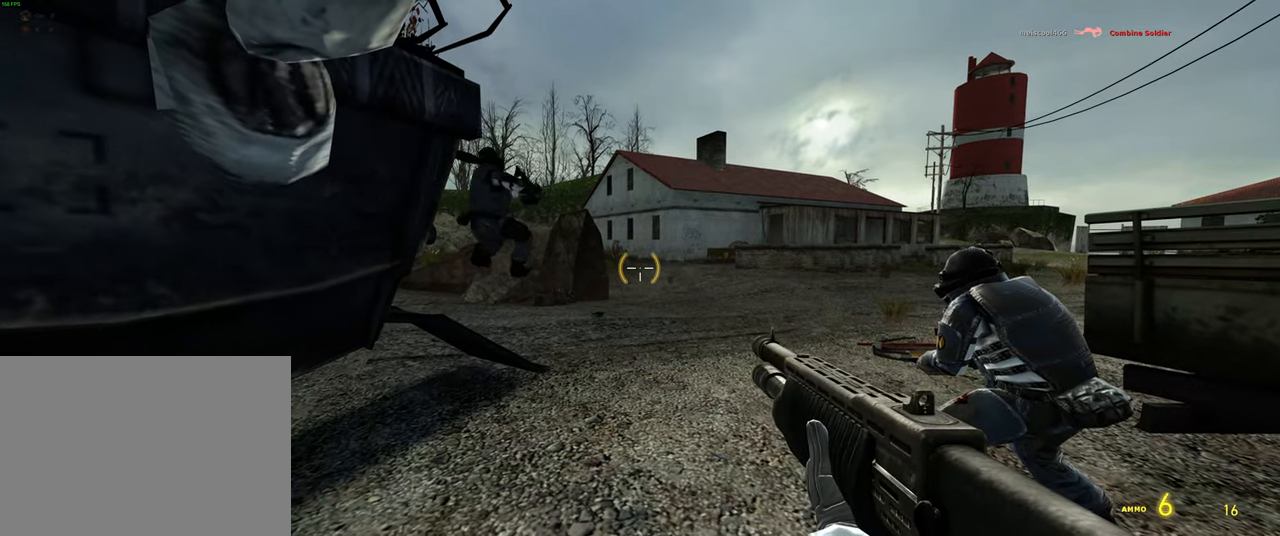
{"keys": [], "mouse": [], "events": []}
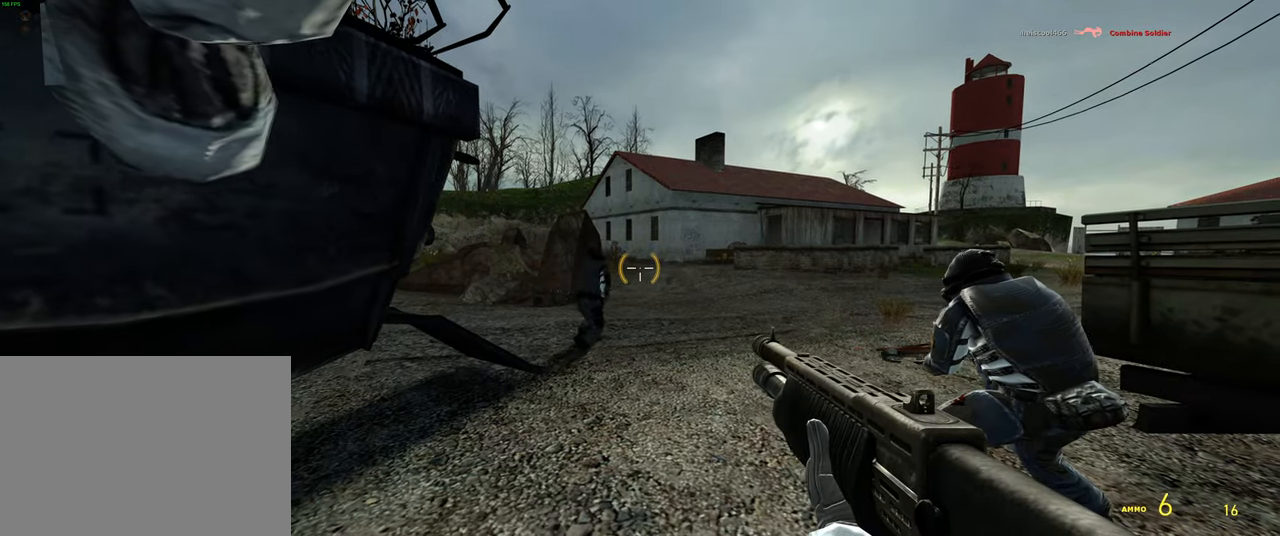
{"keys": [], "mouse": [], "events": []}
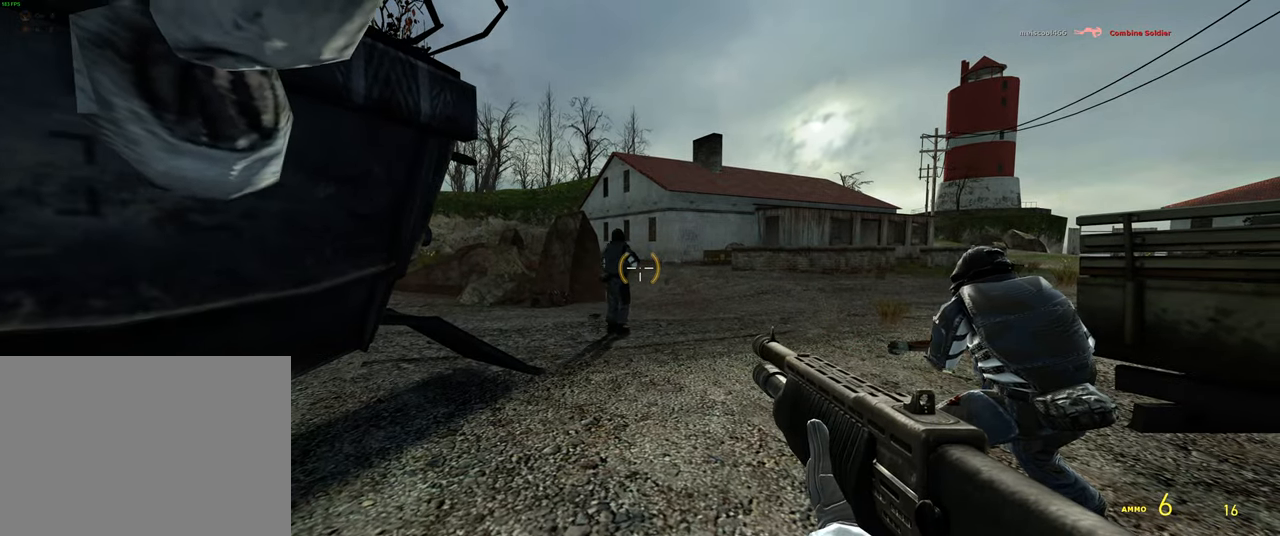
{"keys": [], "mouse": [], "events": []}
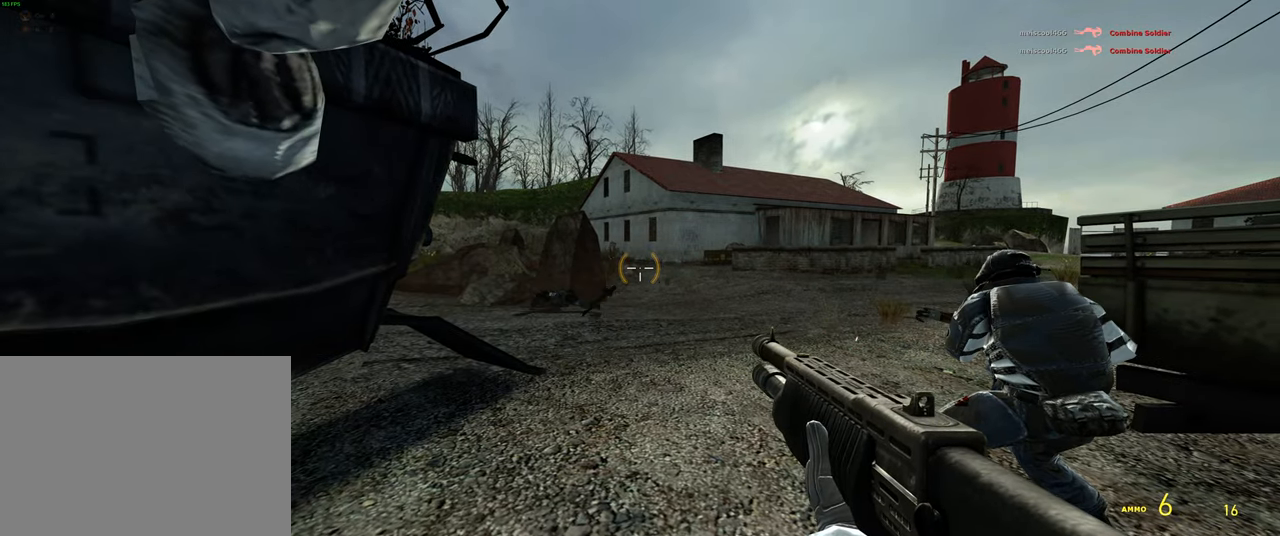
{"keys": [], "mouse": [], "events": [[383, "w", "down"], [466, "w", "up"]]}
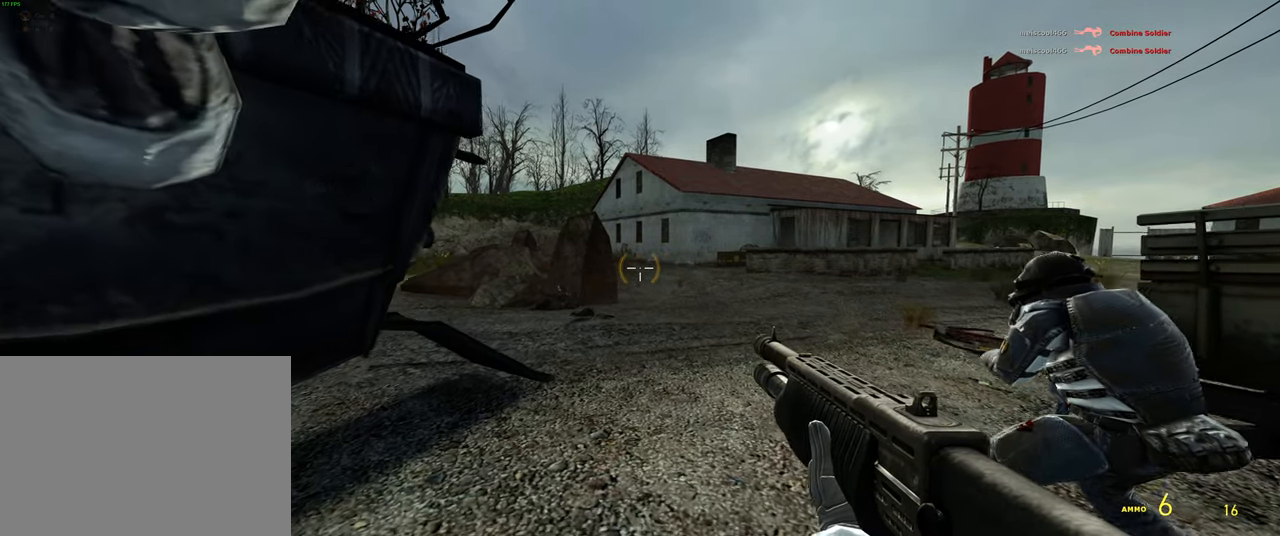
{"keys": [], "mouse": [], "events": [[416, "w", "down"], [500, "w", "up"]]}
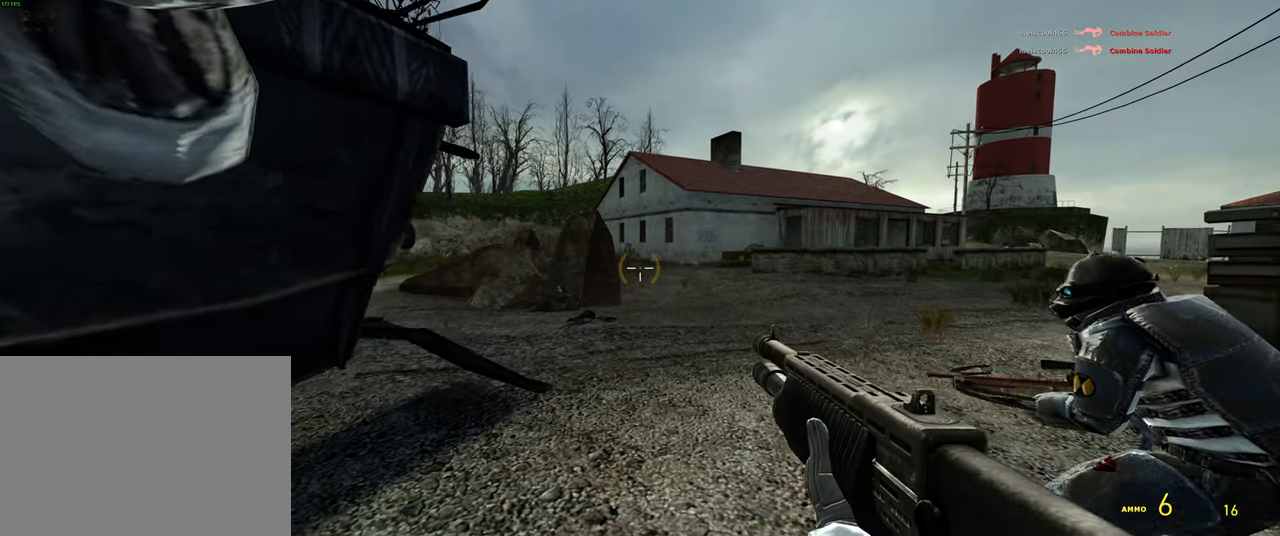
{"keys": [], "mouse": [], "events": []}
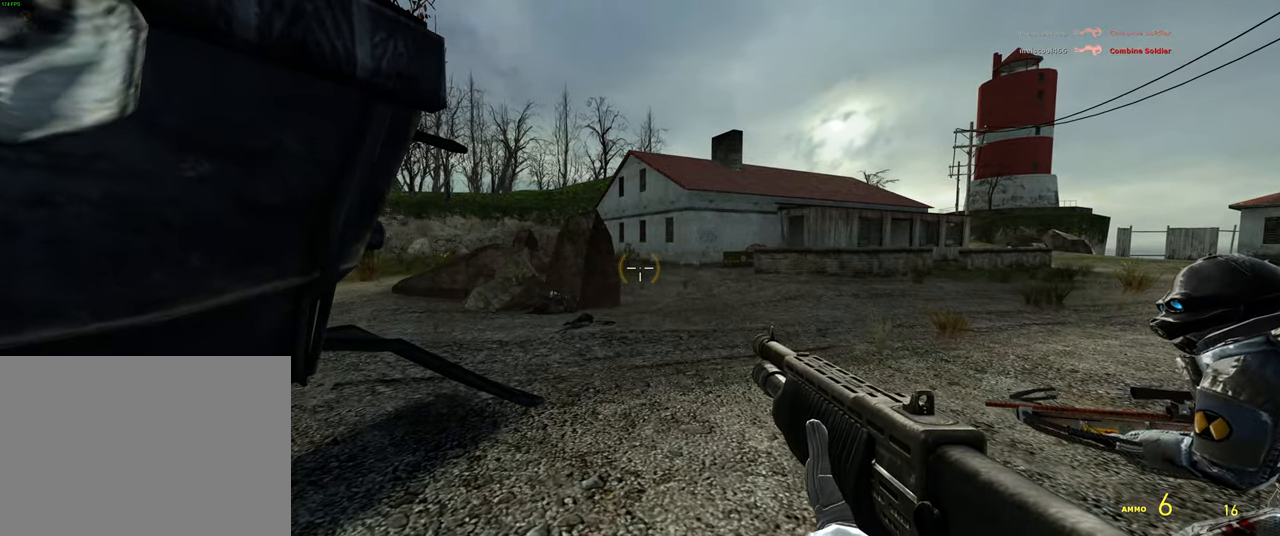
{"keys": [], "mouse": [], "events": []}
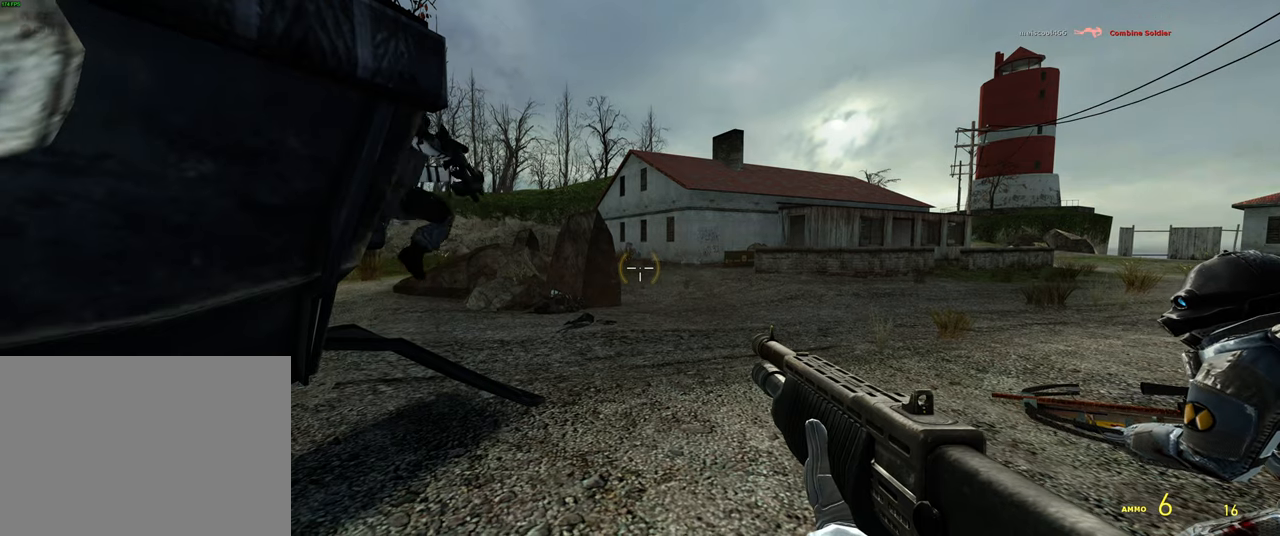
{"keys": [], "mouse": [], "events": []}
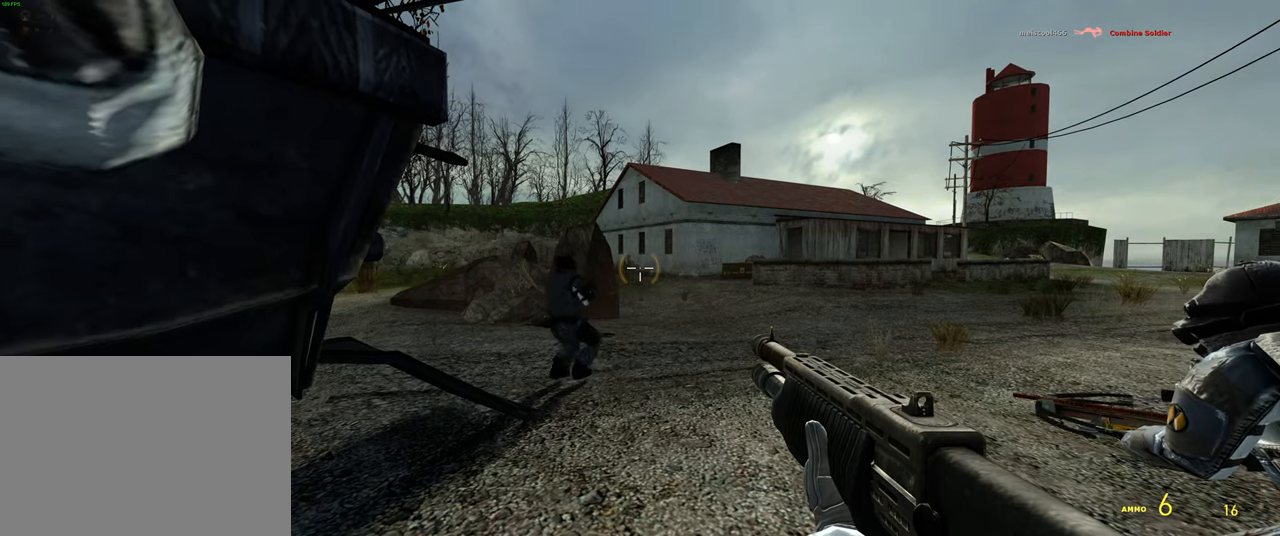
{"keys": [], "mouse": ["left"], "events": [[500, "mouse_left", "down"]]}